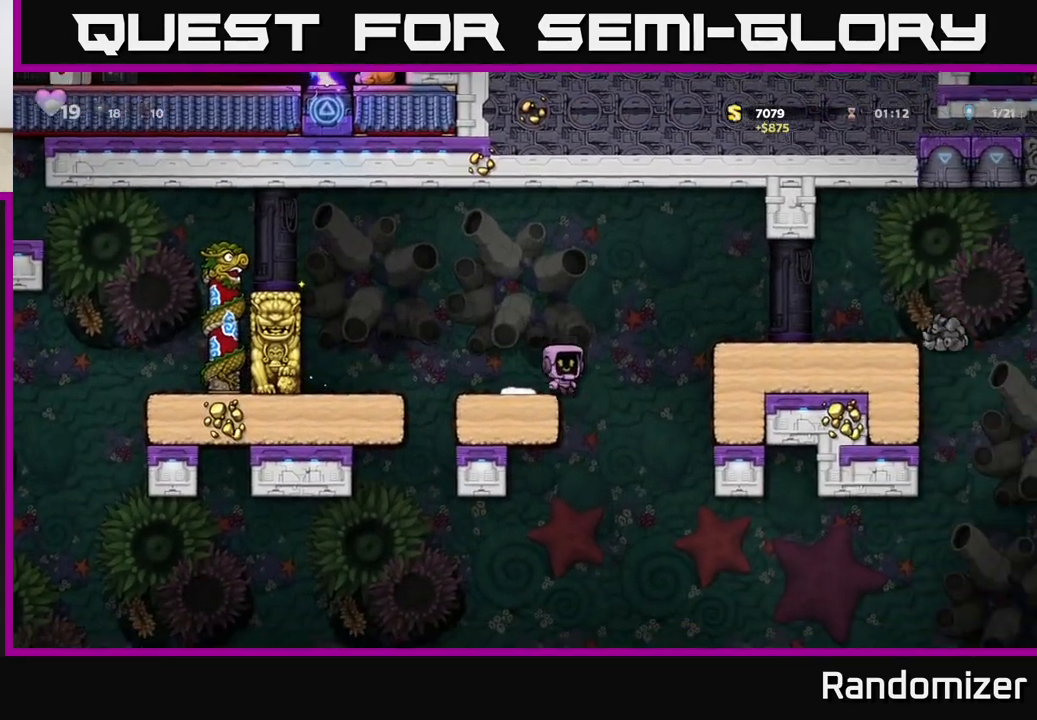
Gameplay with a controller (Xbox layout); each line is a JSON object with the inputs held at the frame after it. "events" lists button and stick changes between this image and that frame as [ms after this image, input, new state], when the widget could be followed in between. Not read: right_stick.
{"buttons": [], "left_stick": "right", "events": [[217, "A", "up"]]}
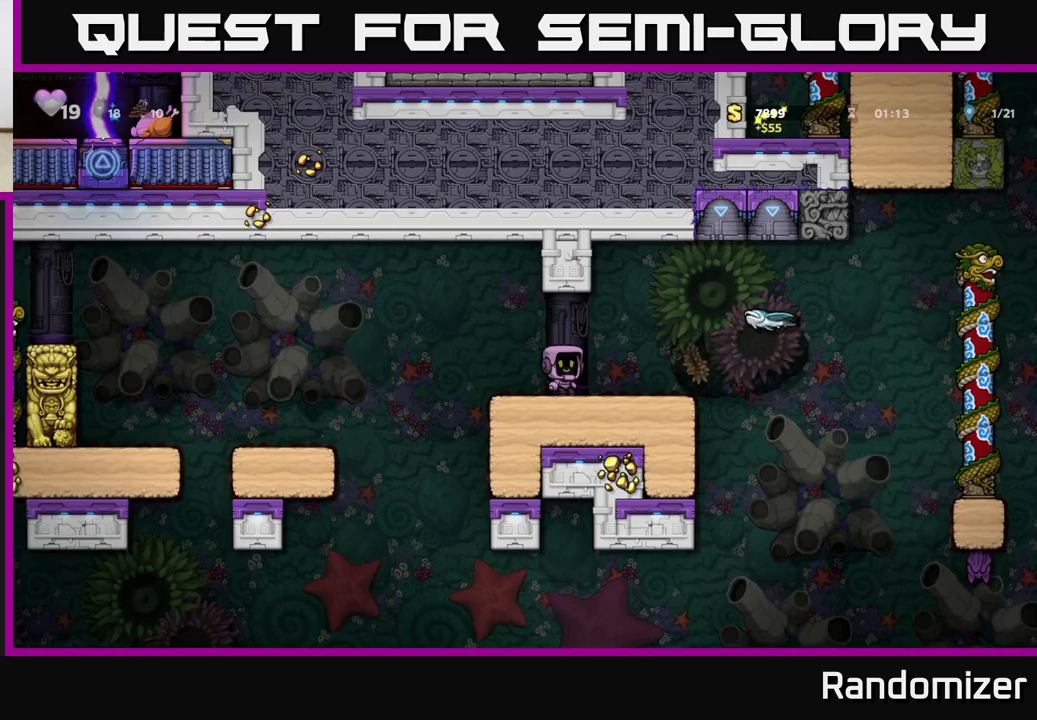
{"buttons": [], "left_stick": "right", "events": [[33, "left_stick", "center"], [367, "left_stick", "right"]]}
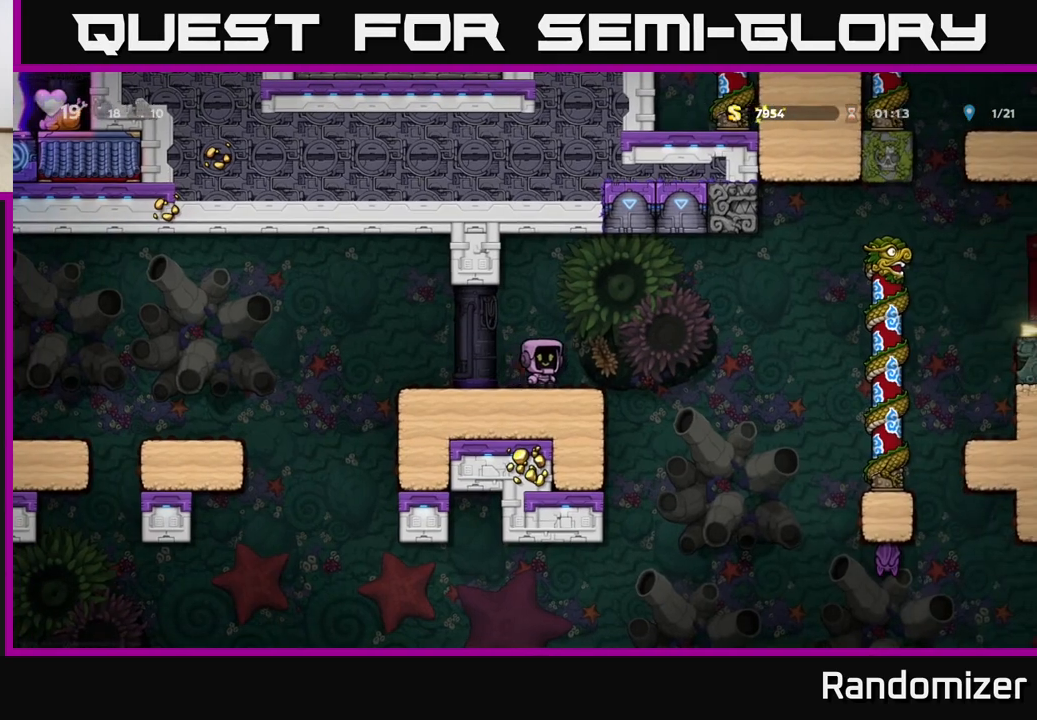
{"buttons": [], "left_stick": "right", "events": [[117, "A", "down"], [250, "A", "up"]]}
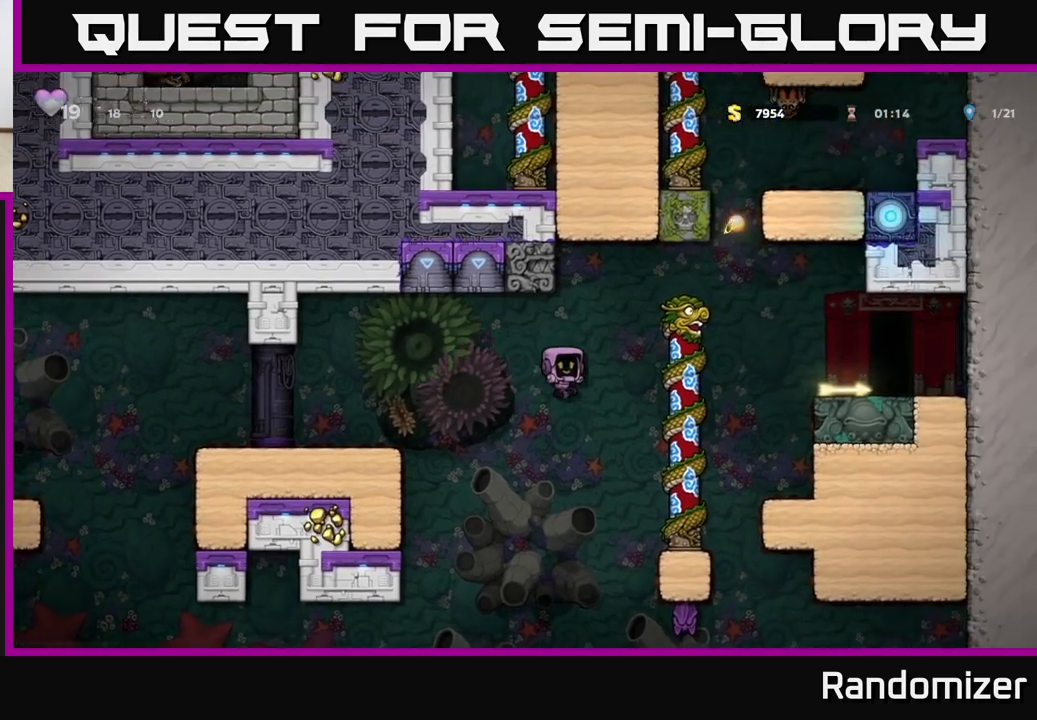
{"buttons": [], "left_stick": "up", "events": [[233, "left_stick", "up"]]}
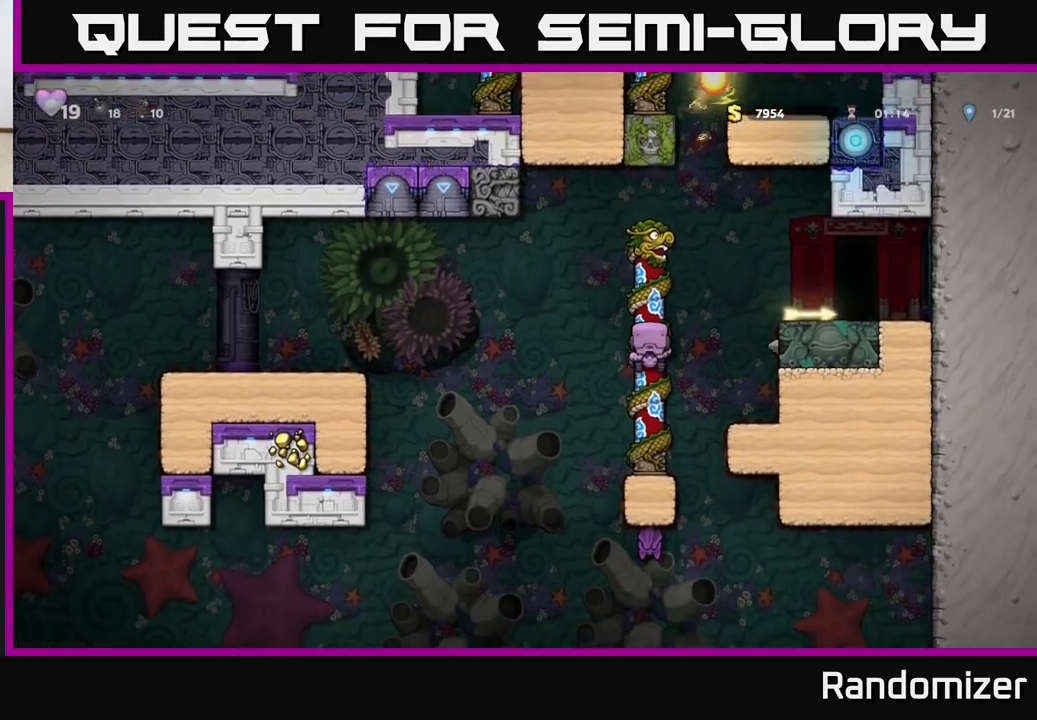
{"buttons": [], "left_stick": "center", "events": [[117, "A", "down"], [133, "left_stick", "right"], [300, "A", "up"], [450, "left_stick", "center"]]}
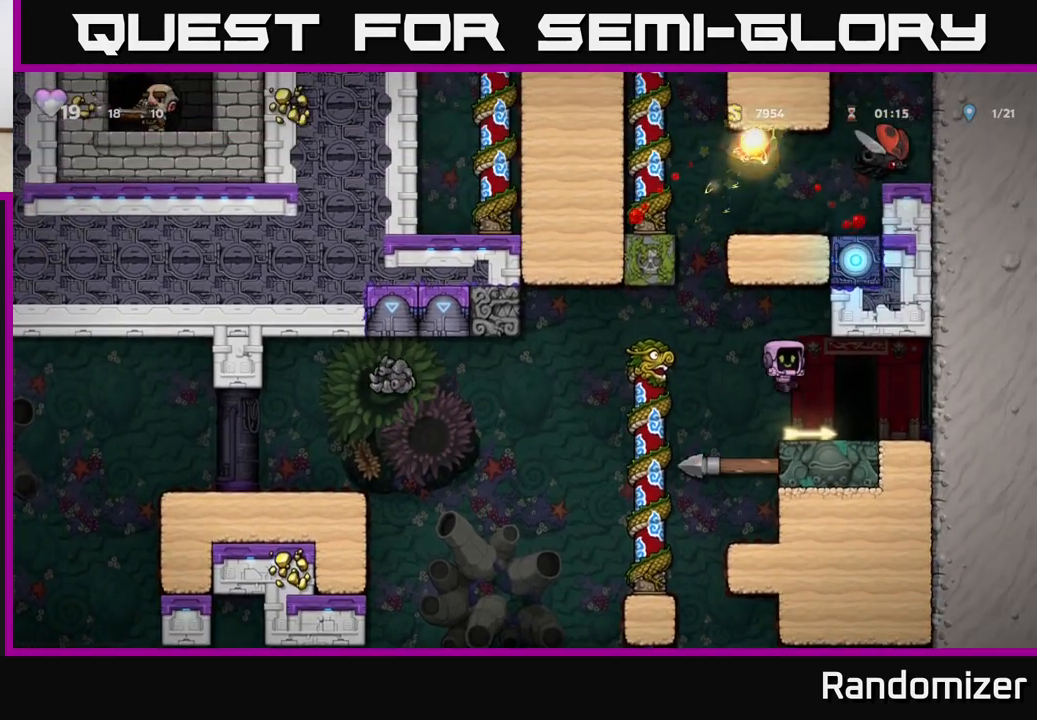
{"buttons": [], "left_stick": "left", "events": [[167, "left_stick", "down"], [250, "X", "down"], [333, "X", "up"], [367, "left_stick", "center"], [467, "left_stick", "left"]]}
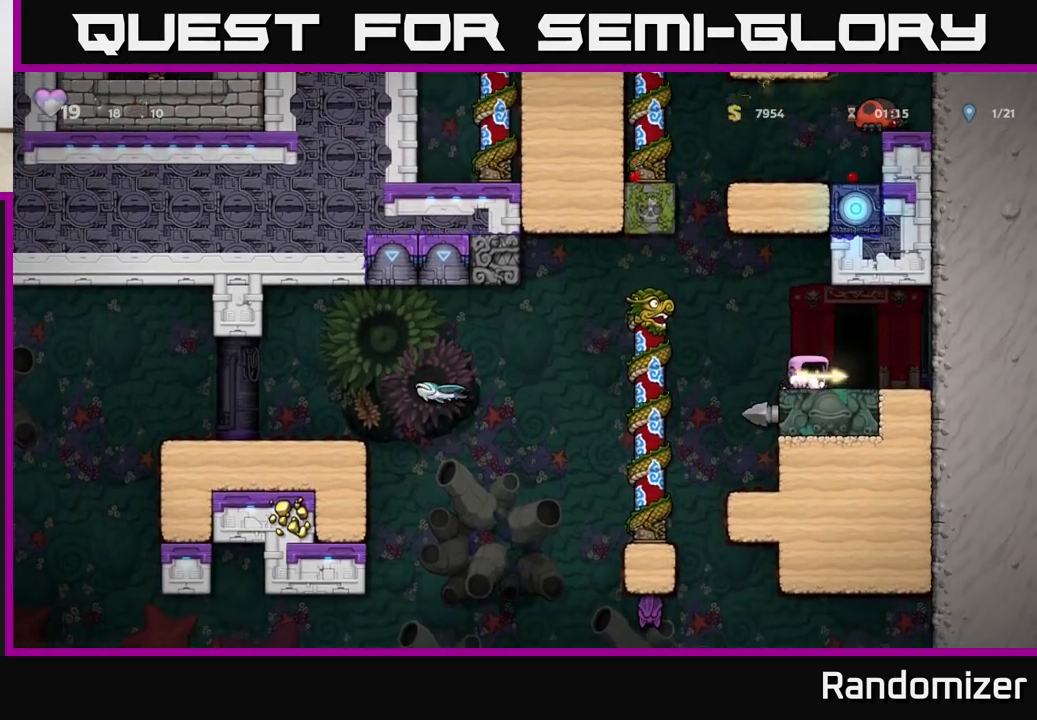
{"buttons": [], "left_stick": "center", "events": [[17, "A", "down"], [117, "A", "up"], [300, "left_stick", "up"], [450, "left_stick", "center"]]}
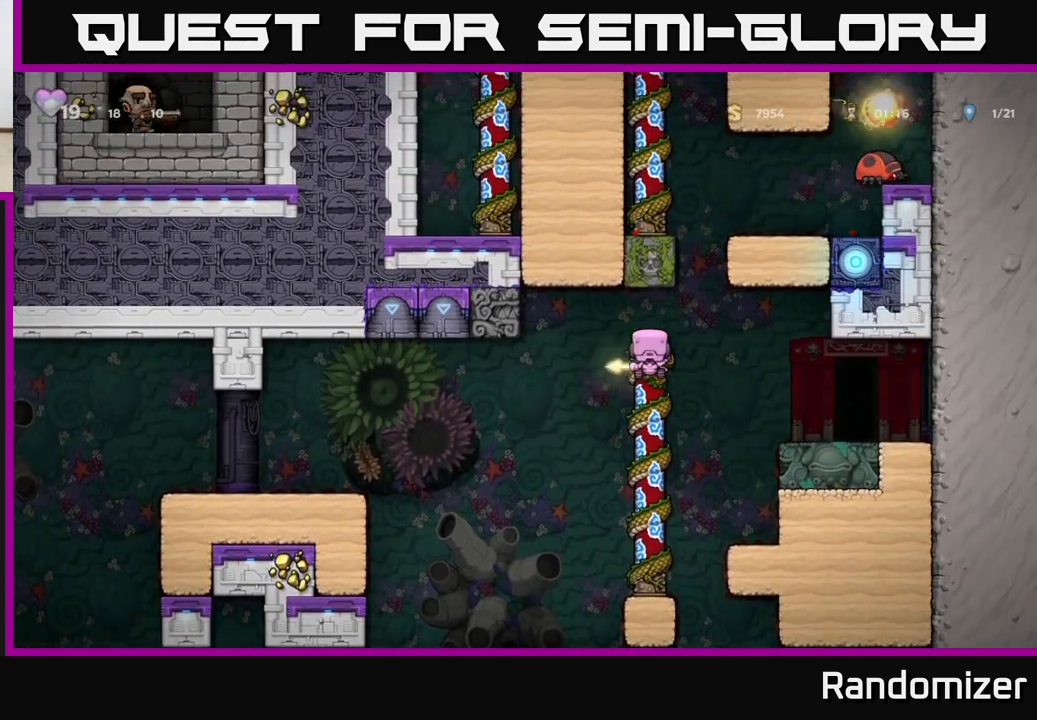
{"buttons": [], "left_stick": "down", "events": [[183, "left_stick", "down"]]}
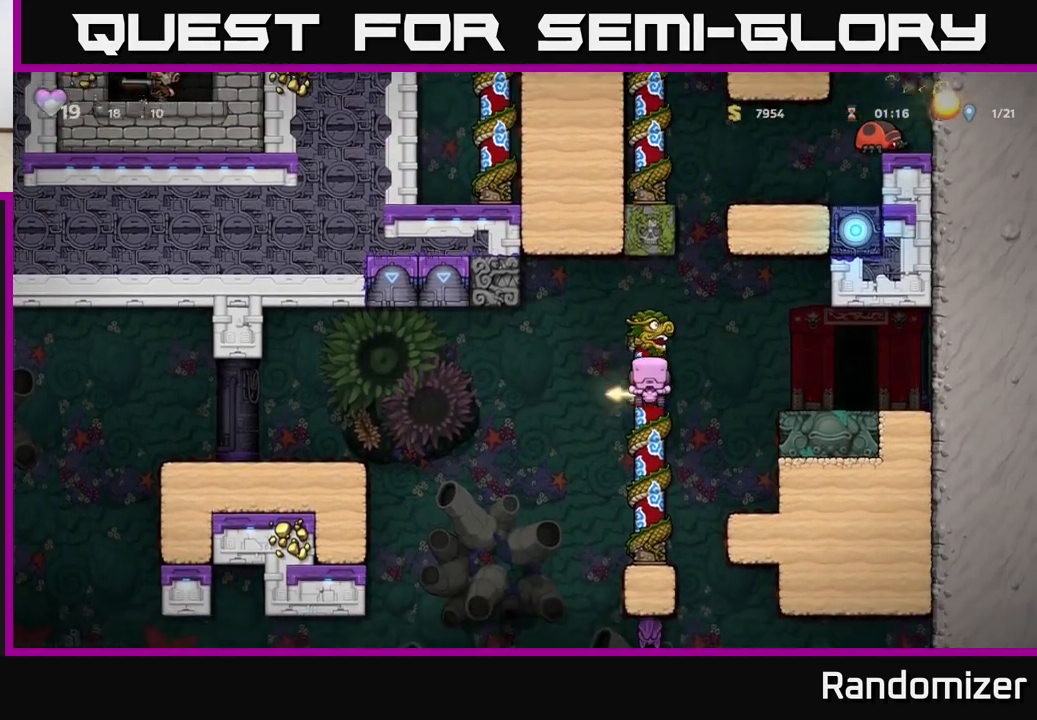
{"buttons": [], "left_stick": "center", "events": [[33, "A", "down"], [33, "left_stick", "right"], [217, "A", "up"], [500, "left_stick", "center"]]}
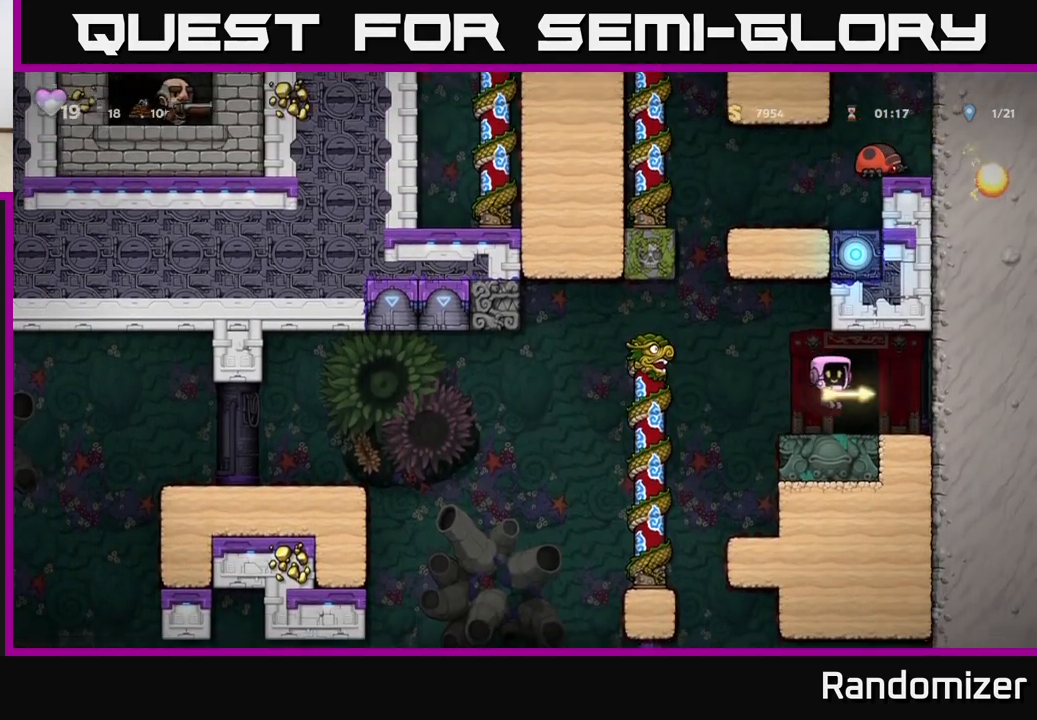
{"buttons": [], "left_stick": "center", "events": [[100, "L2", "down"], [167, "L2", "up"], [267, "L2", "down"], [350, "L2", "up"]]}
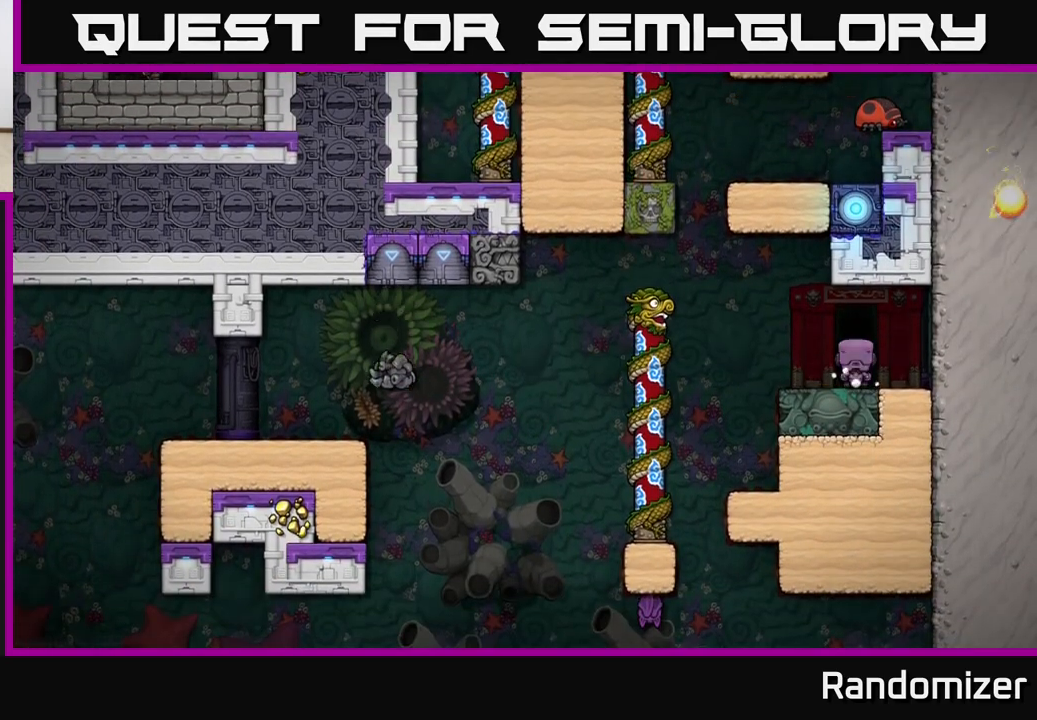
{"buttons": [], "left_stick": "center", "events": []}
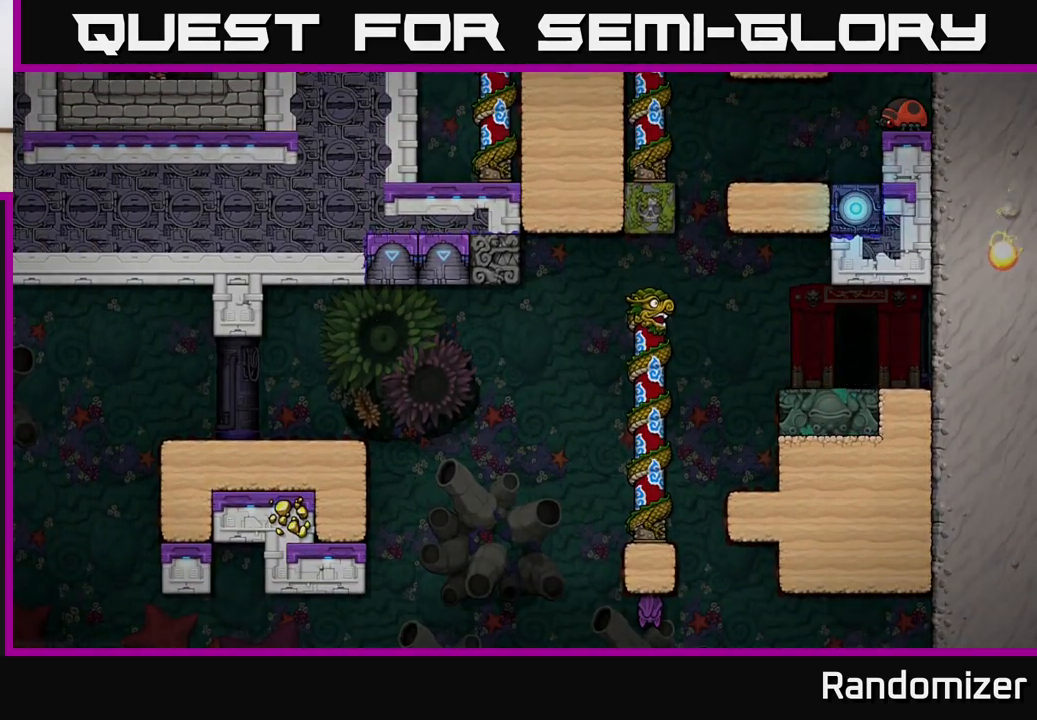
{"buttons": [], "left_stick": "center", "events": []}
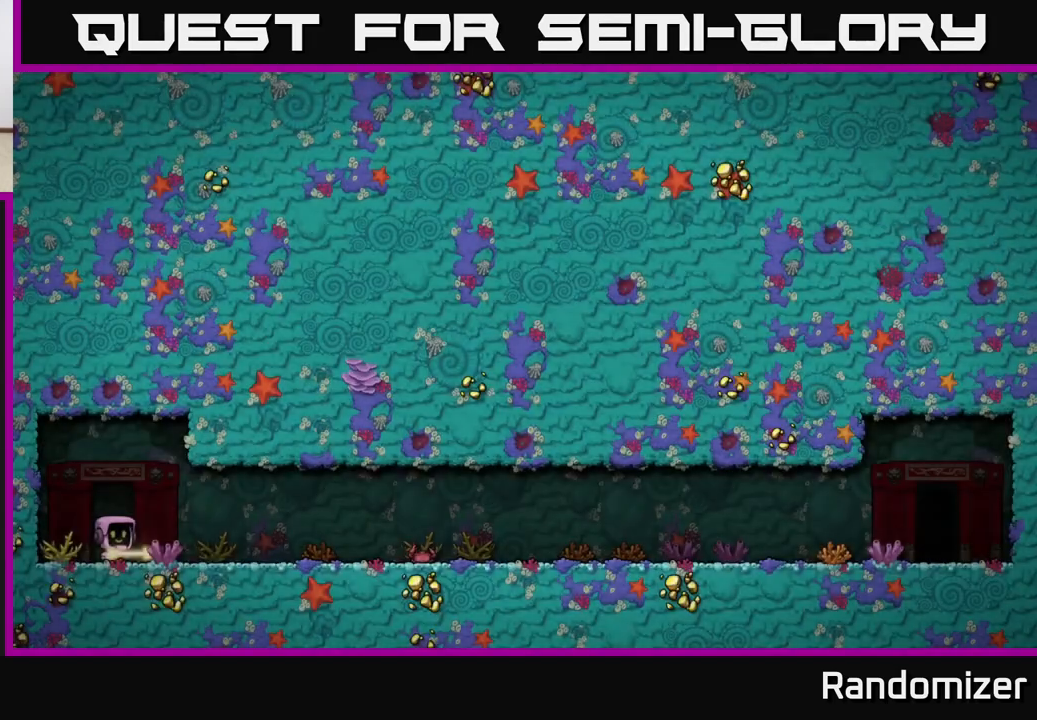
{"buttons": [], "left_stick": "center", "events": []}
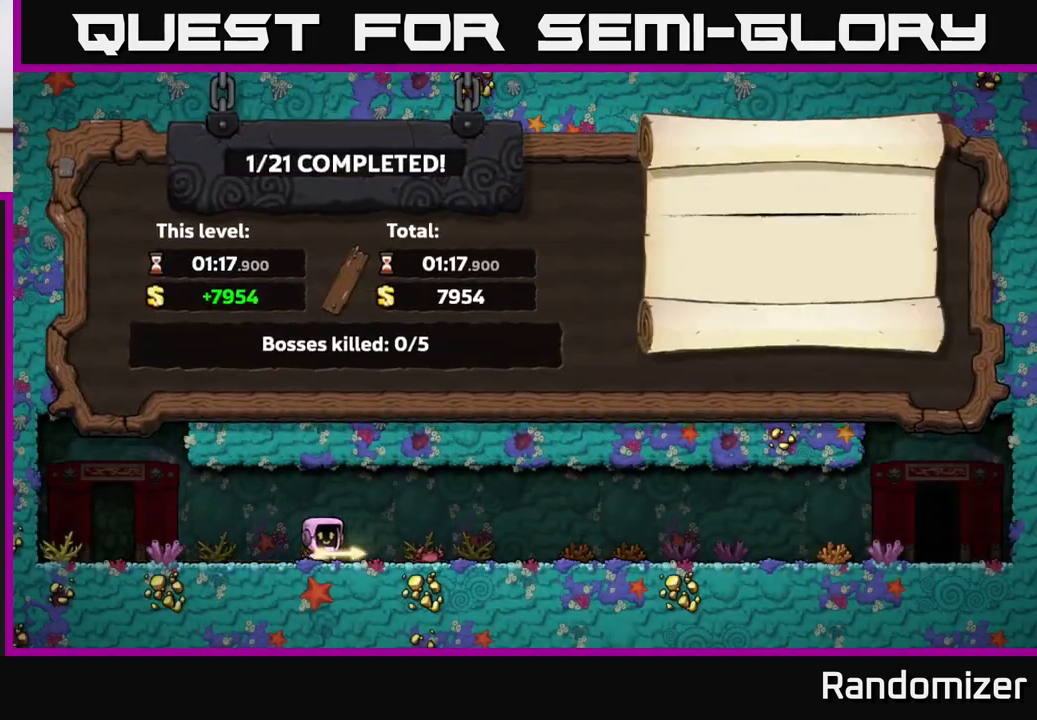
{"buttons": [], "left_stick": "center", "events": []}
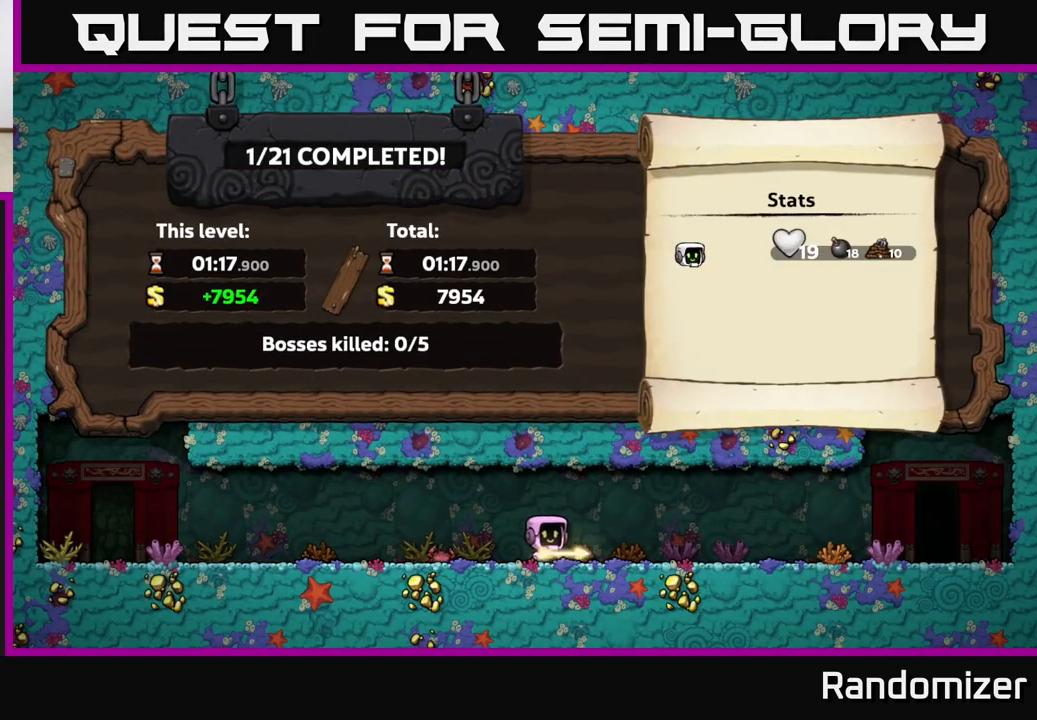
{"buttons": [], "left_stick": "center", "events": []}
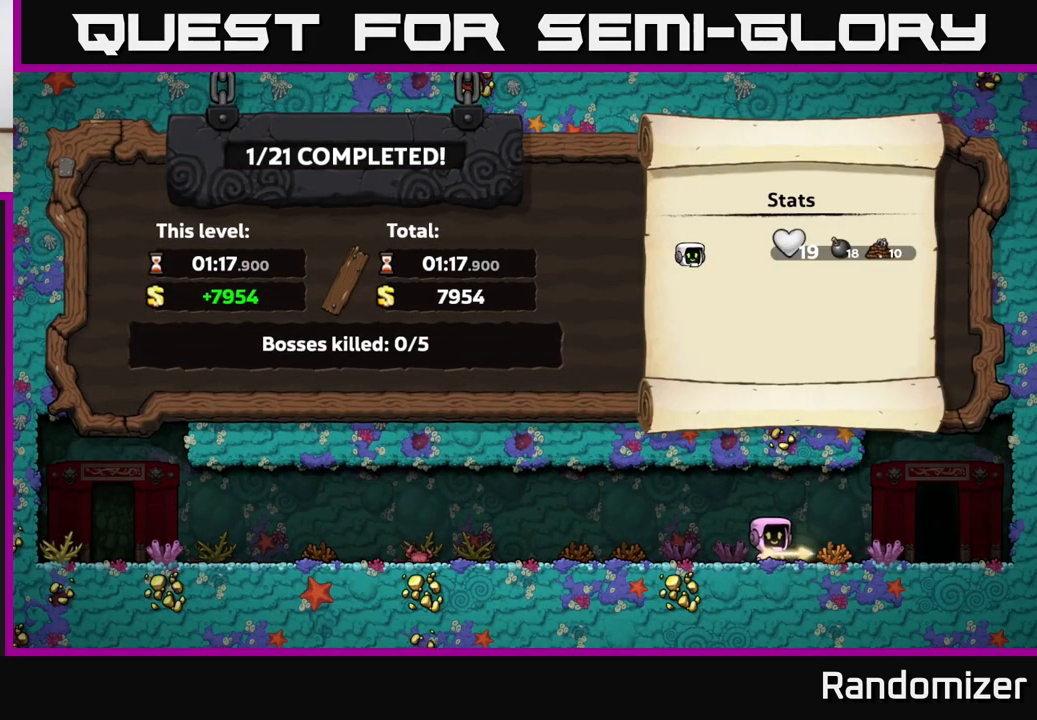
{"buttons": [], "left_stick": "center", "events": []}
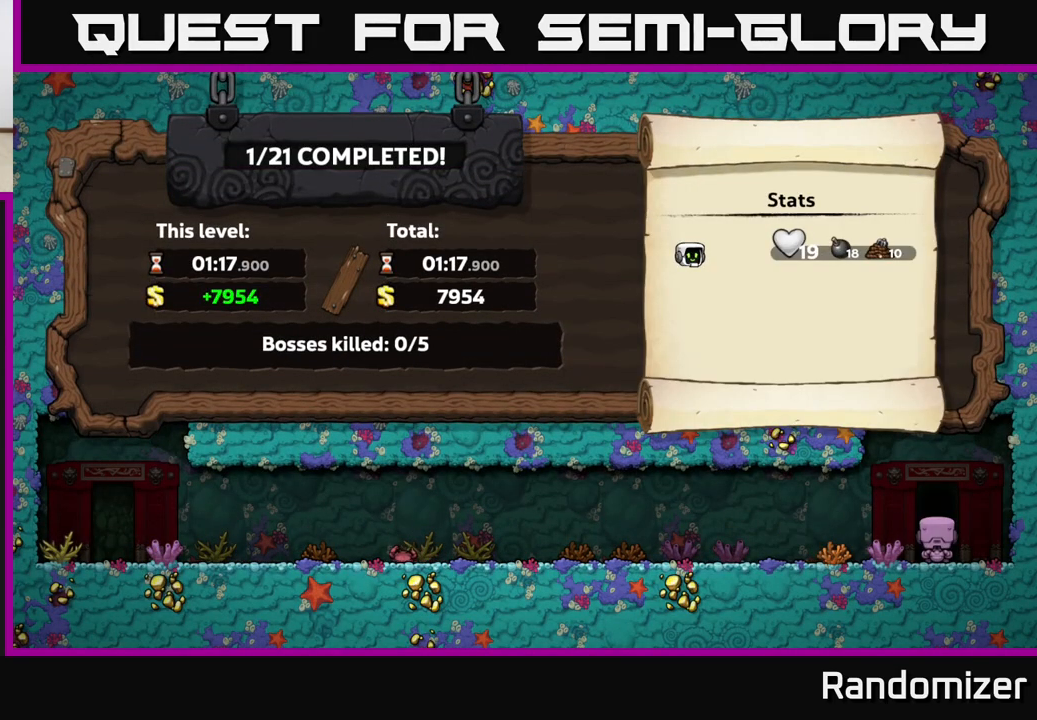
{"buttons": [], "left_stick": "center", "events": []}
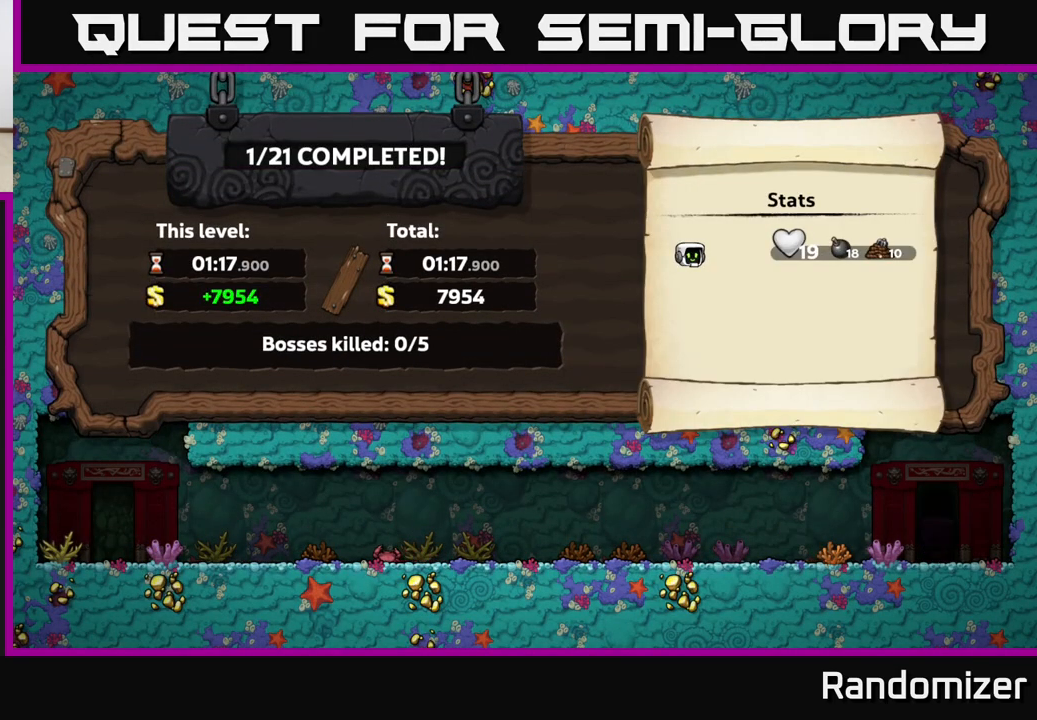
{"buttons": [], "left_stick": "center", "events": [[333, "A", "down"], [450, "A", "up"]]}
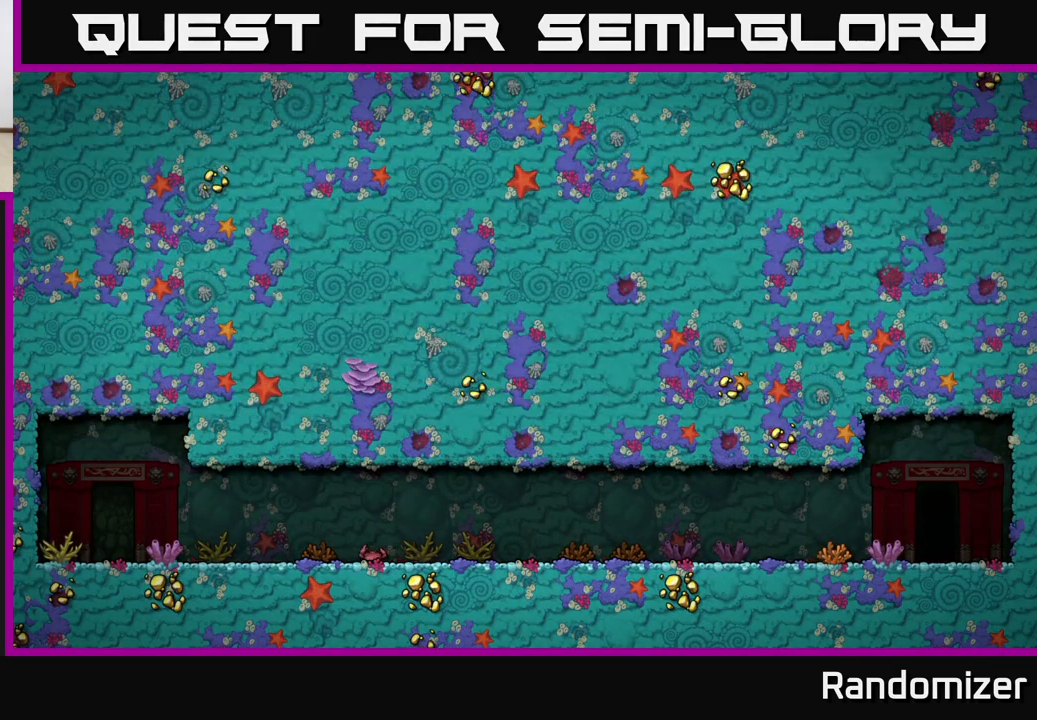
{"buttons": [], "left_stick": "center", "events": []}
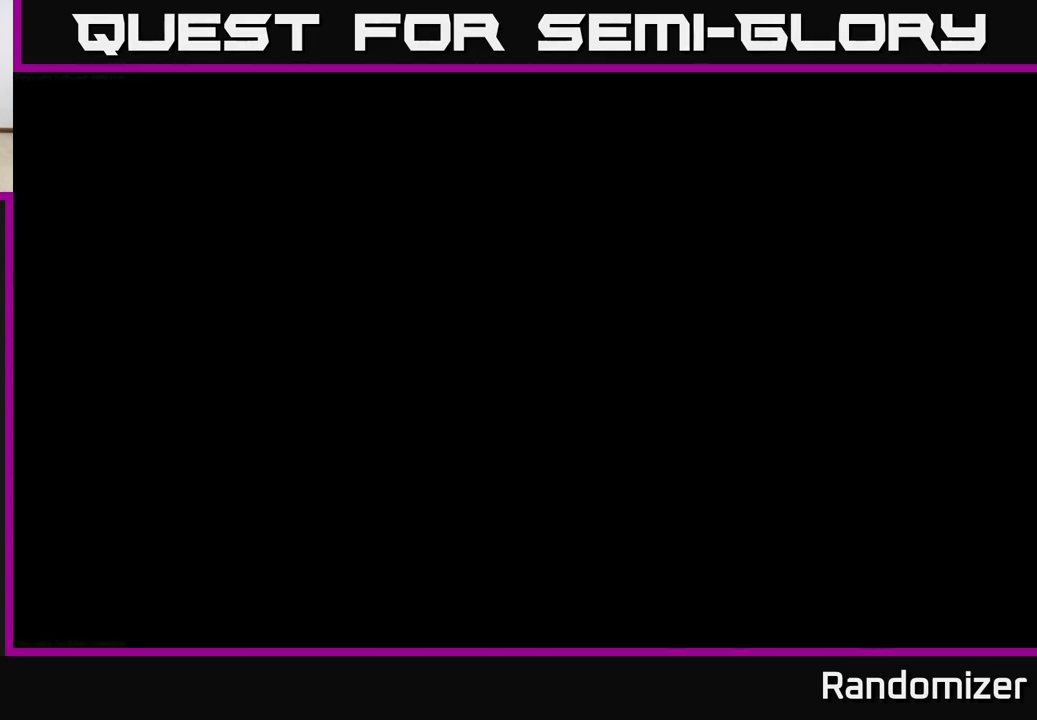
{"buttons": [], "left_stick": "center", "events": []}
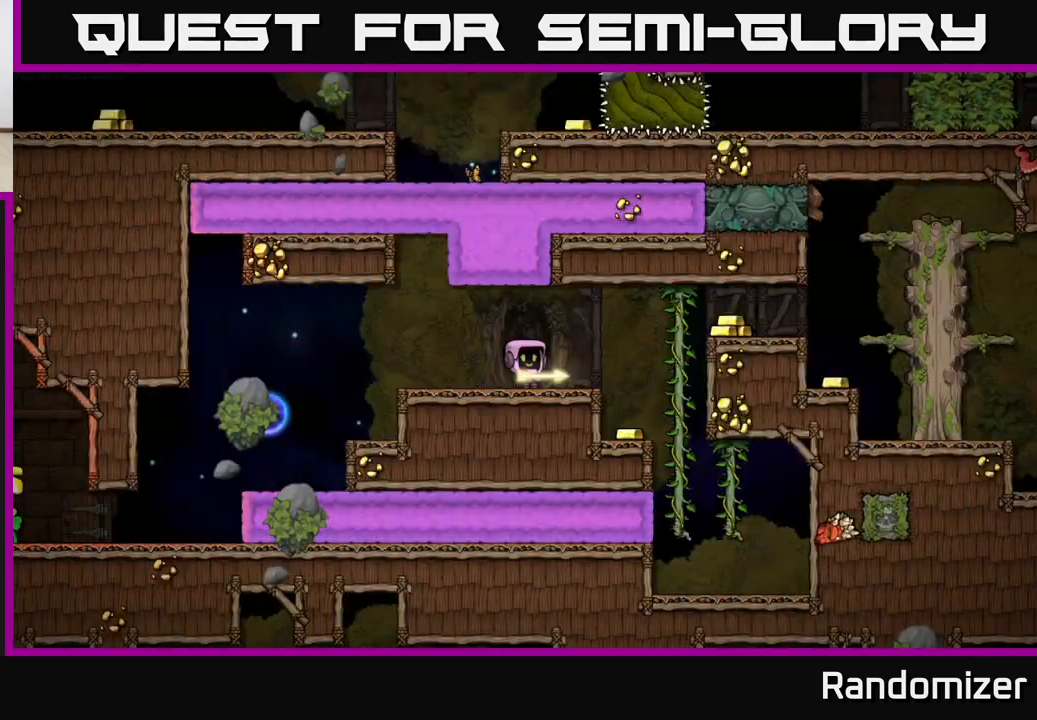
{"buttons": [], "left_stick": "center", "events": []}
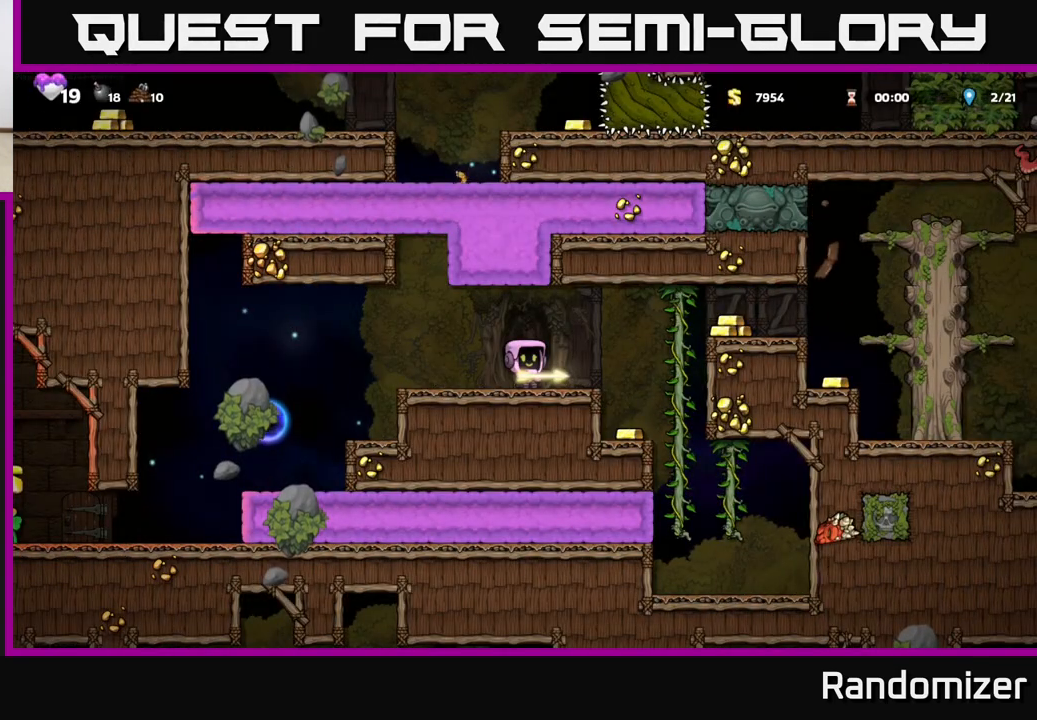
{"buttons": [], "left_stick": "left", "events": [[367, "left_stick", "left"]]}
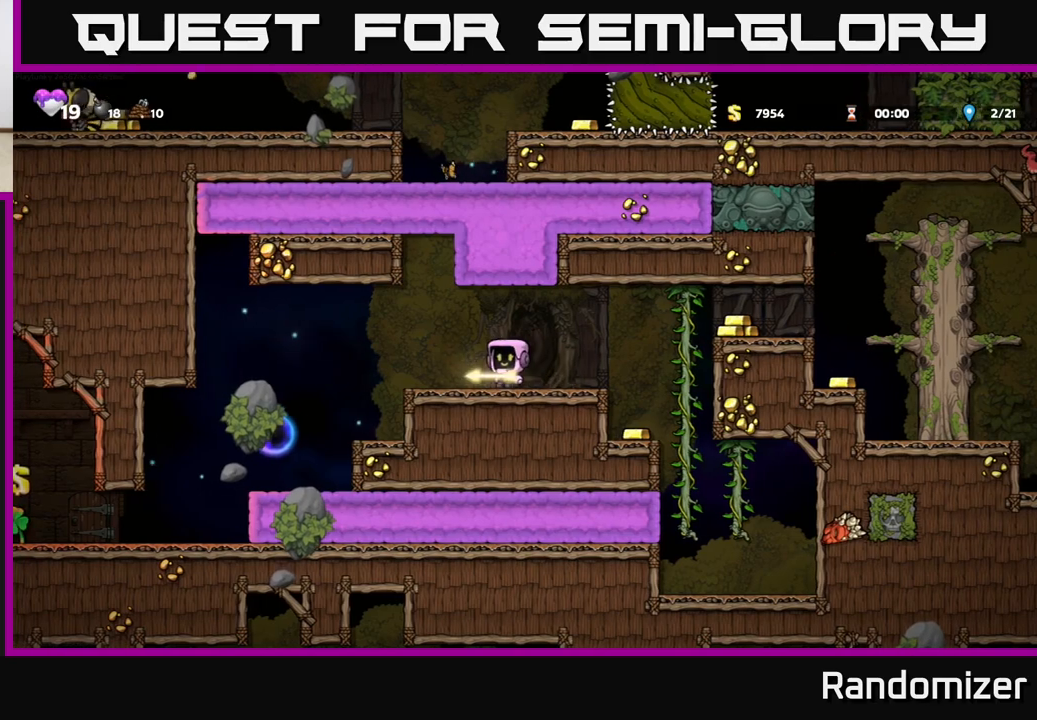
{"buttons": ["A"], "left_stick": "left", "events": [[17, "left_stick", "center"], [250, "left_stick", "down"], [317, "X", "down"], [383, "X", "up"], [433, "left_stick", "center"], [483, "A", "down"], [483, "left_stick", "left"]]}
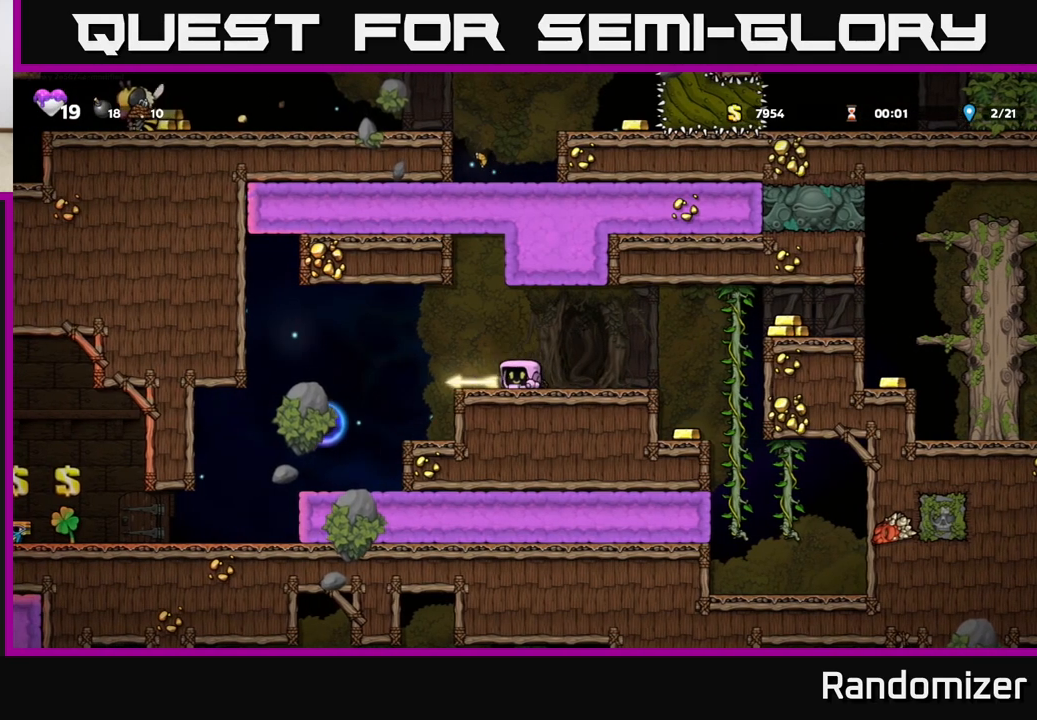
{"buttons": [], "left_stick": "center", "events": [[83, "A", "up"], [217, "X", "down"], [267, "X", "up"], [267, "left_stick", "center"]]}
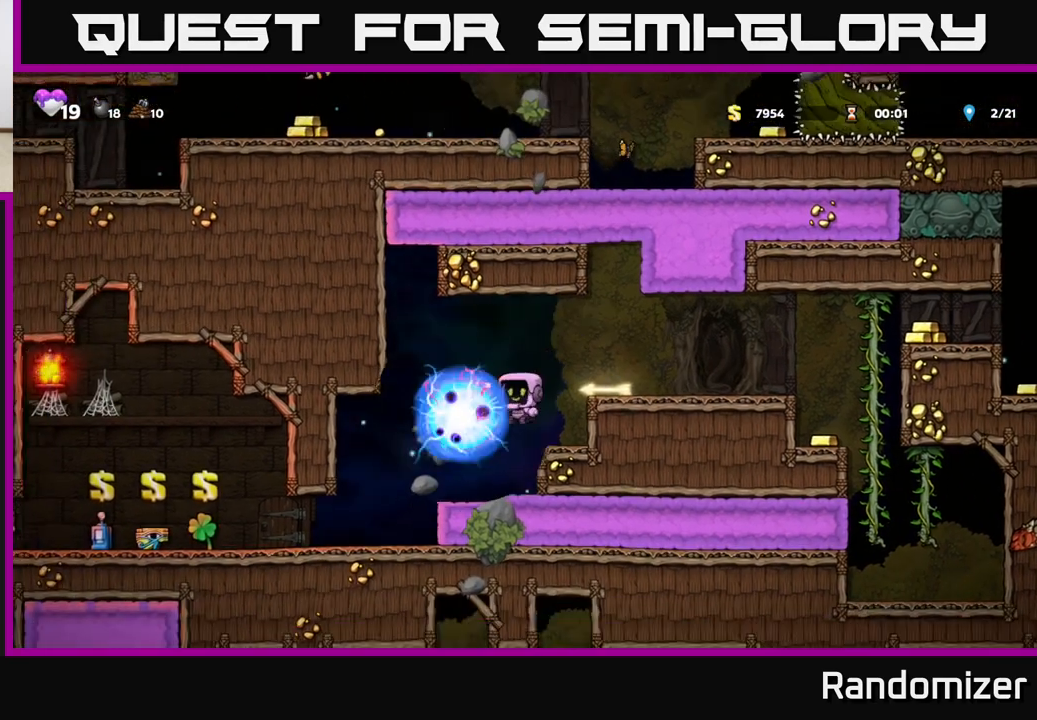
{"buttons": [], "left_stick": "left", "events": [[450, "left_stick", "left"]]}
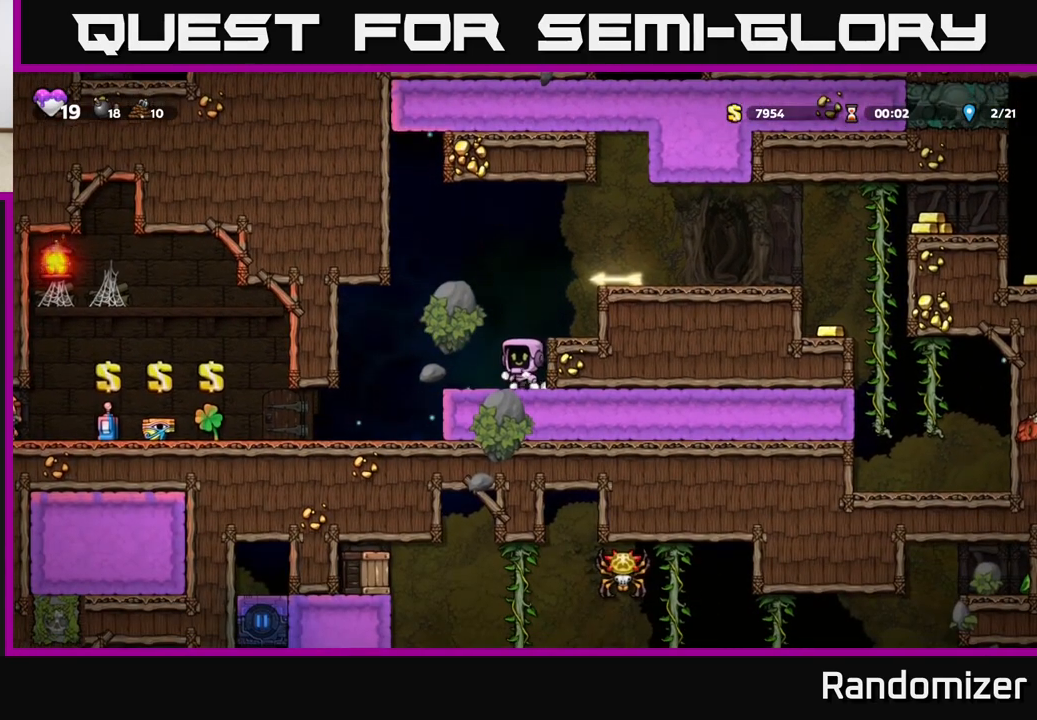
{"buttons": [], "left_stick": "left", "events": [[350, "left_stick", "center"], [500, "left_stick", "left"]]}
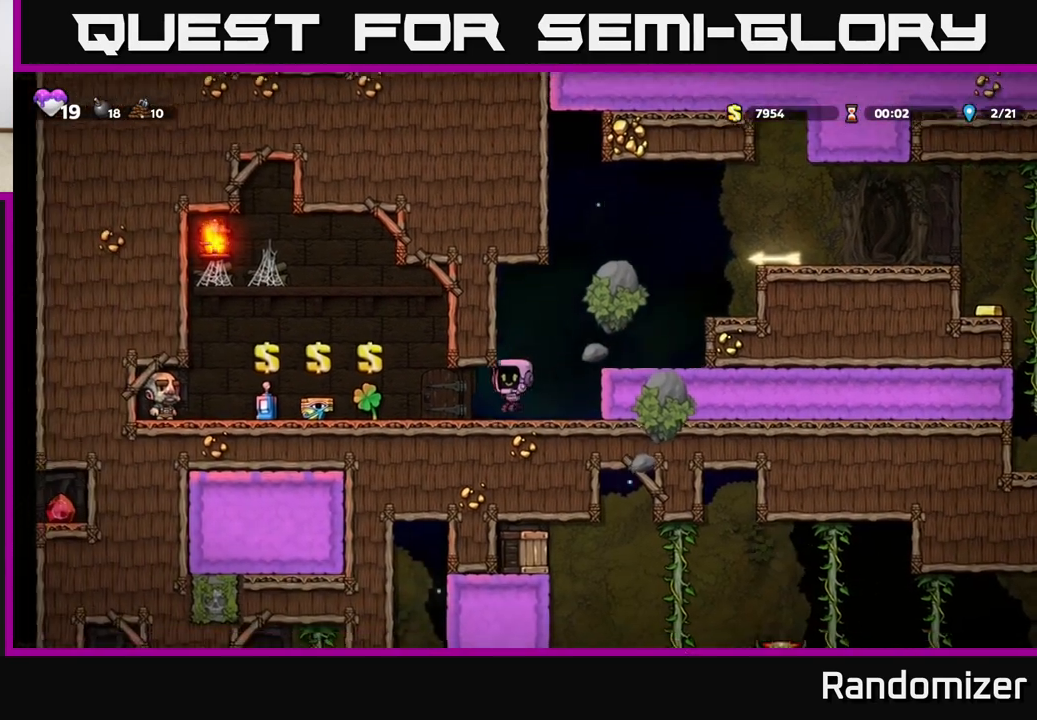
{"buttons": [], "left_stick": "center", "events": [[300, "left_stick", "center"]]}
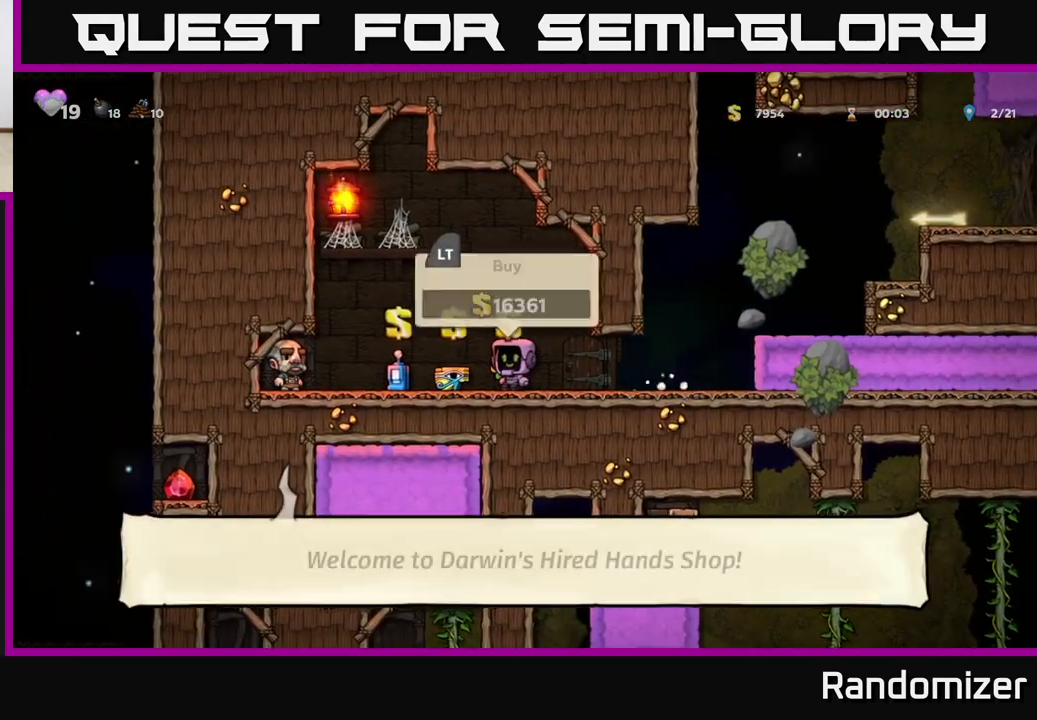
{"buttons": [], "left_stick": "center", "events": [[133, "left_stick", "left"], [267, "left_stick", "center"]]}
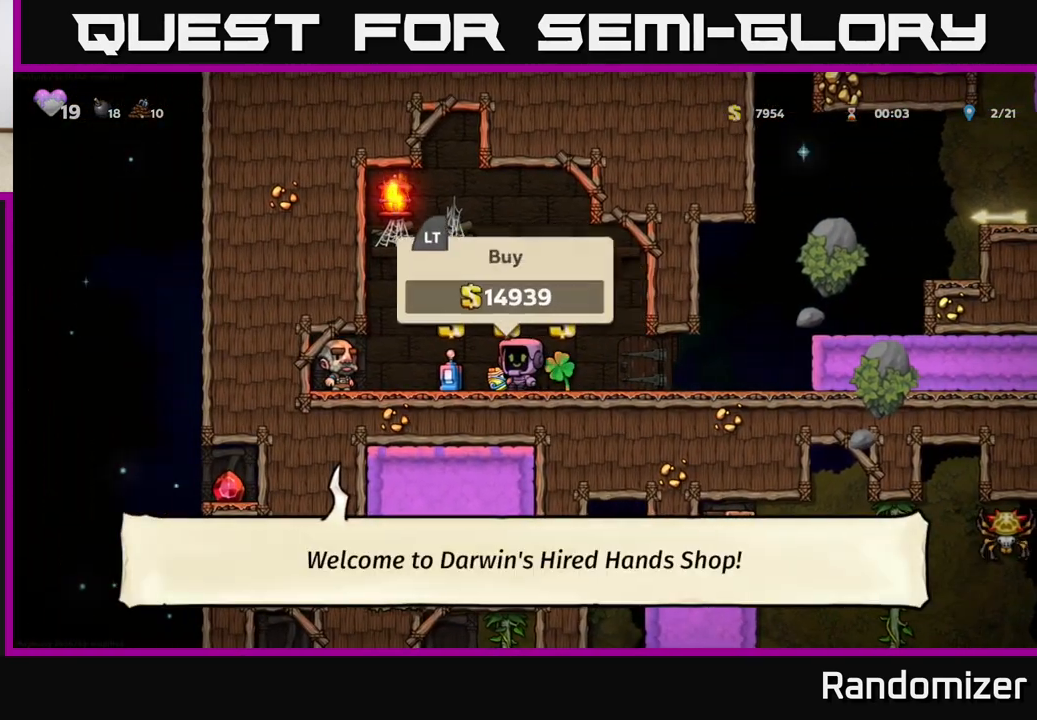
{"buttons": [], "left_stick": "center", "events": []}
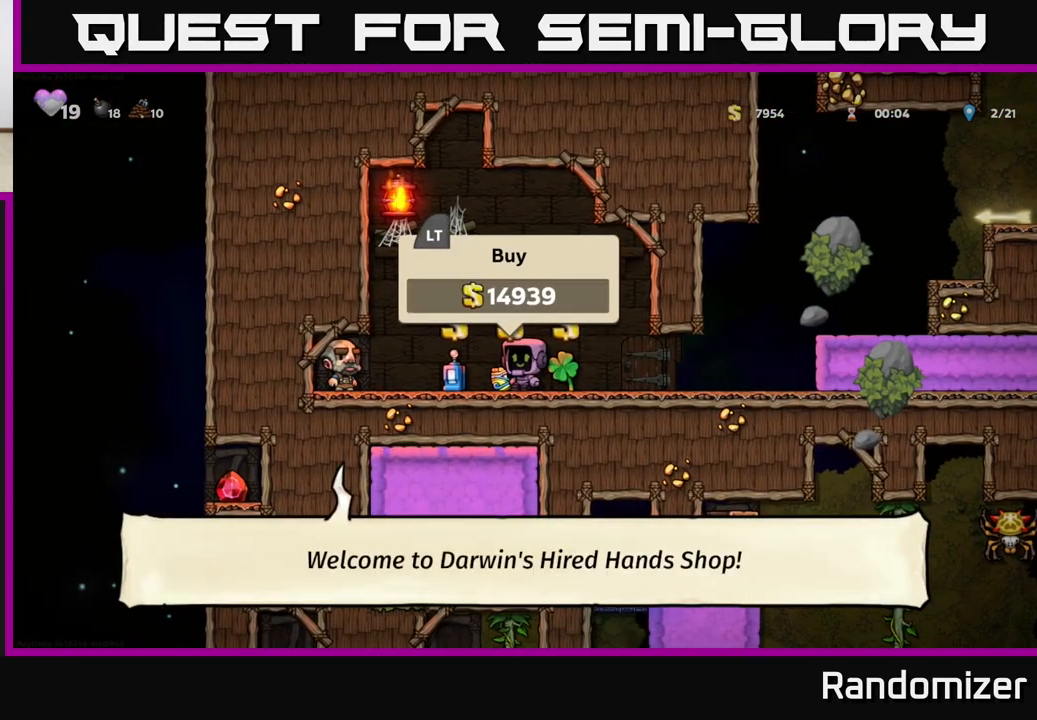
{"buttons": [], "left_stick": "left", "events": [[233, "left_stick", "right"], [417, "left_stick", "left"]]}